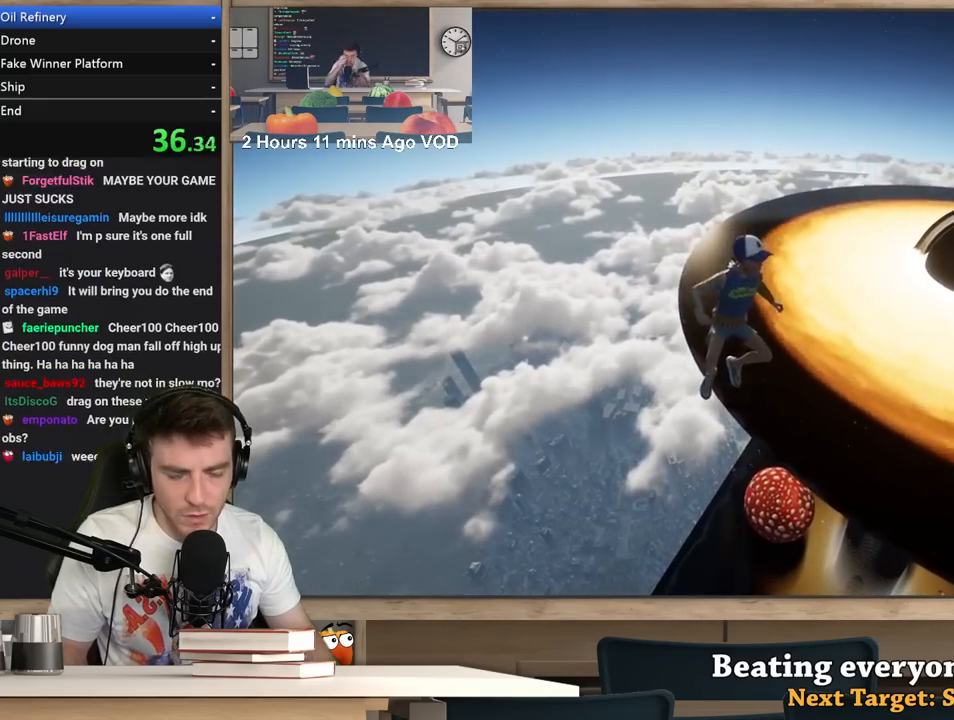
Gameplay with keyboard and mouse; each line is a JSON object with the keys and mouse buttons held at the frame after it. "events" lists presses ("down") and releases ("up") of "1", "2", "3", "4", "5", "a", "alt", "c", "ctrl", "d", "e", "f", "q", "r", "s", "shift", "space", "tab", "v", "w", "x", "z", "mouse_left", "mouse_middle", "mouse_right", "mouse_wheel_up" and "mouse_wheel_down" between this image and that frame as [ms after this image, input, new state], when the widget could be followed in between. "mouse_left", "mouse_middle", "mouse_right", "mouse_wheel_up", "mouse_wheel_down" = the "left", "middle", "right", "wheel_up", "wheel_down" buttons of the "mouse" list. No other keys are recorded. Not read: mouse_move.
{"keys": ["d", "w"], "mouse": [], "events": []}
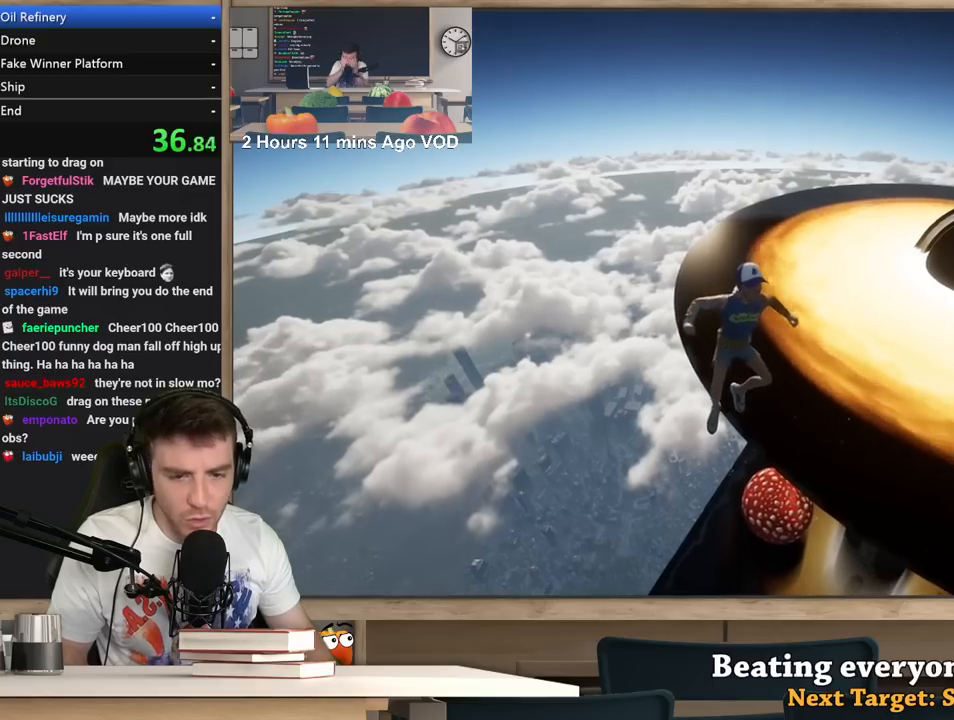
{"keys": ["d", "w"], "mouse": [], "events": []}
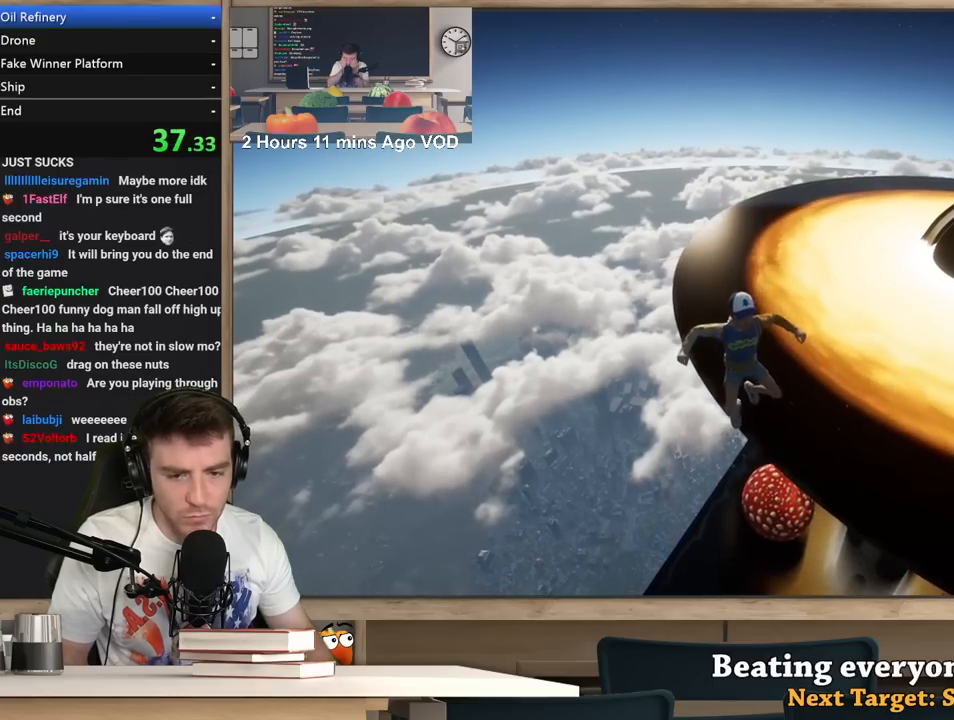
{"keys": ["d", "w"], "mouse": [], "events": []}
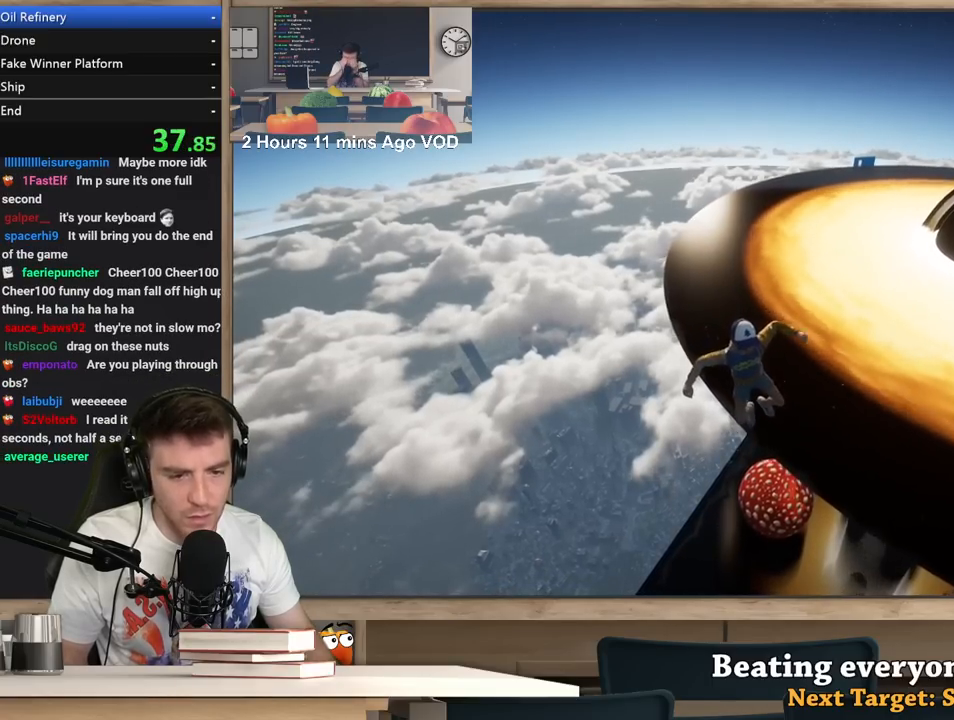
{"keys": ["d", "w"], "mouse": [], "events": []}
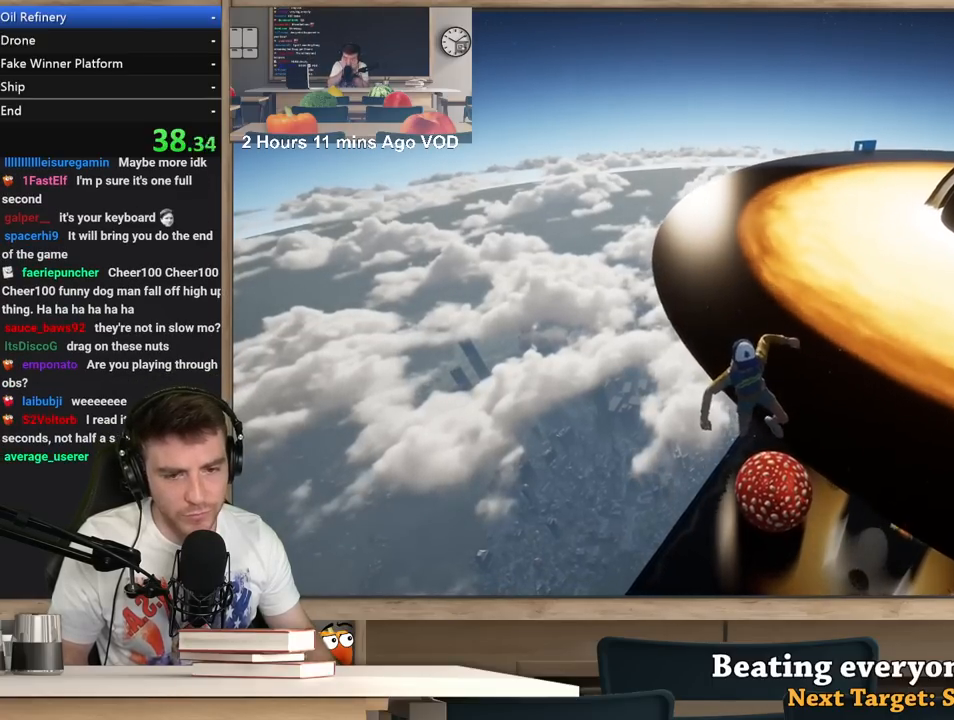
{"keys": ["d", "w"], "mouse": [], "events": []}
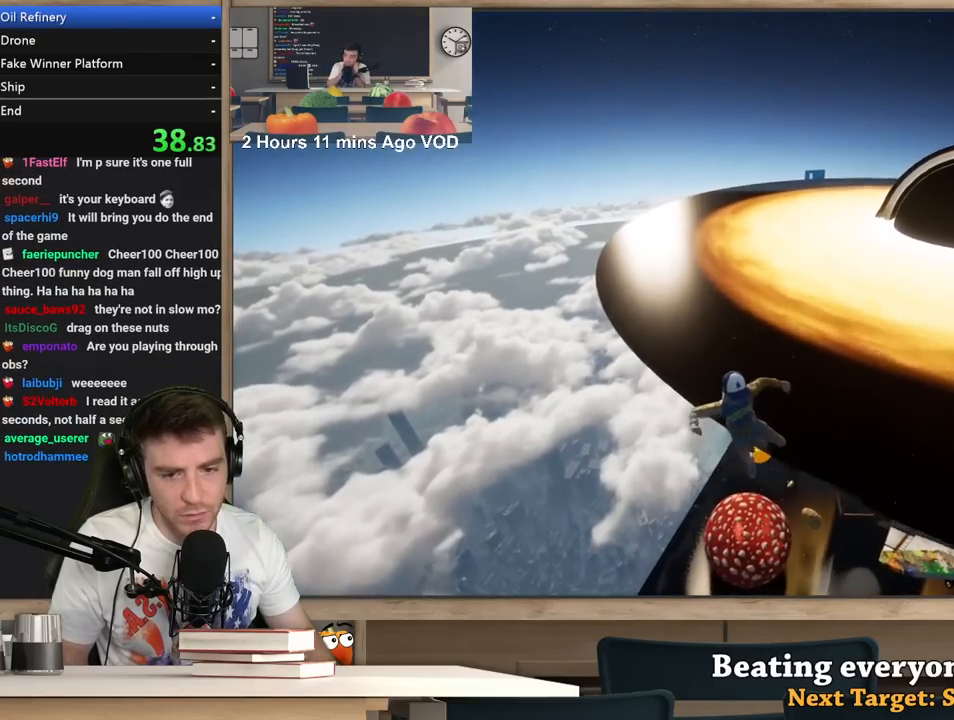
{"keys": ["d", "w"], "mouse": [], "events": []}
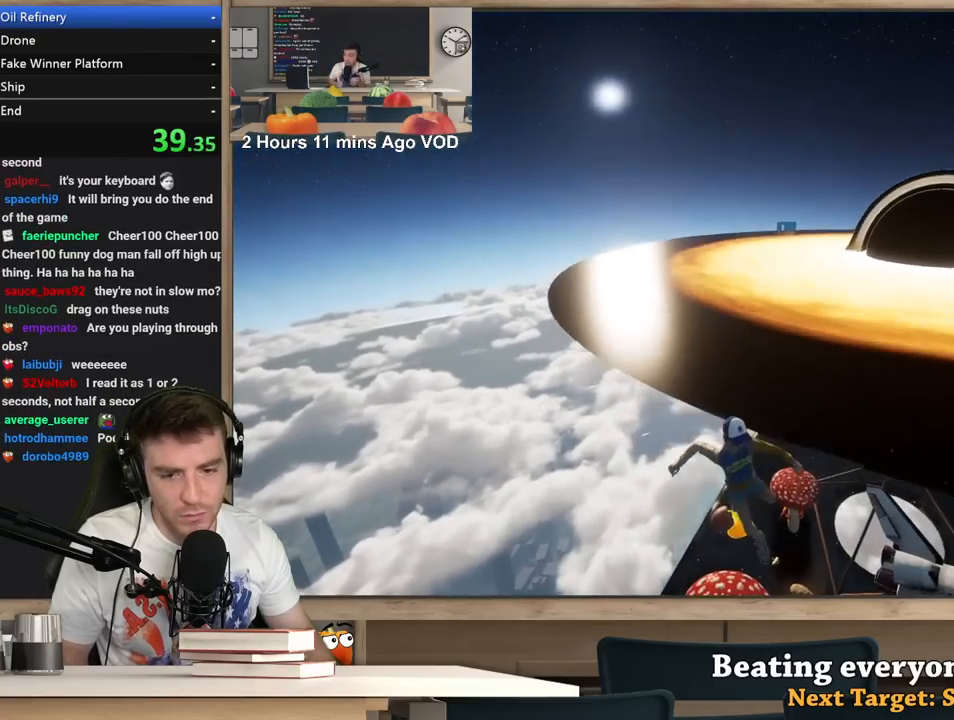
{"keys": ["d", "w"], "mouse": [], "events": []}
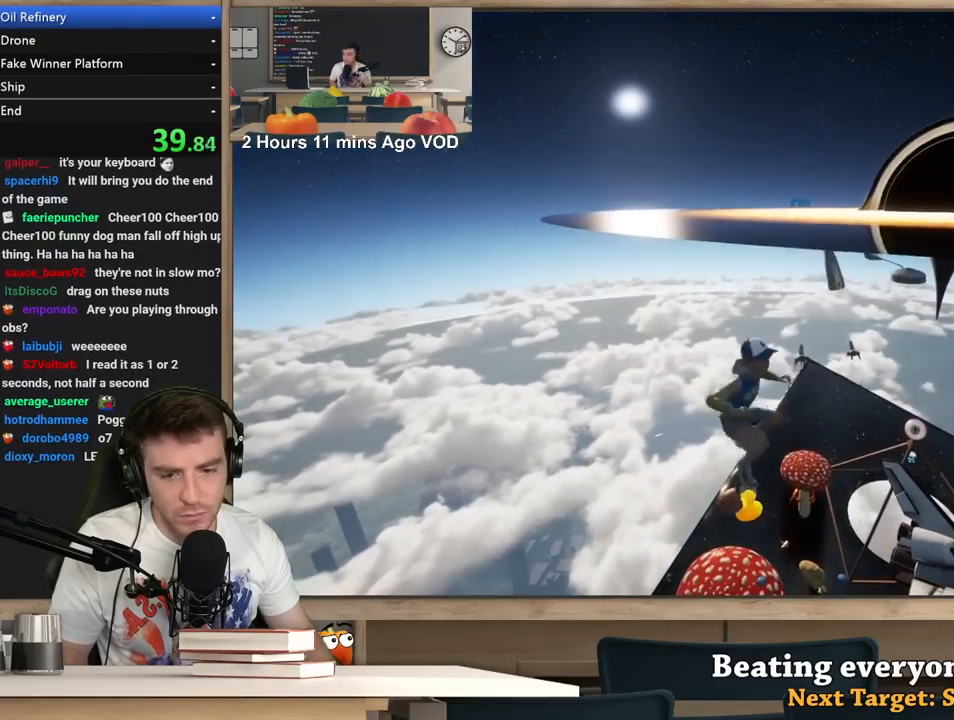
{"keys": ["w"], "mouse": [], "events": [[183, "d", "up"], [233, "ctrl", "down"], [367, "ctrl", "up"]]}
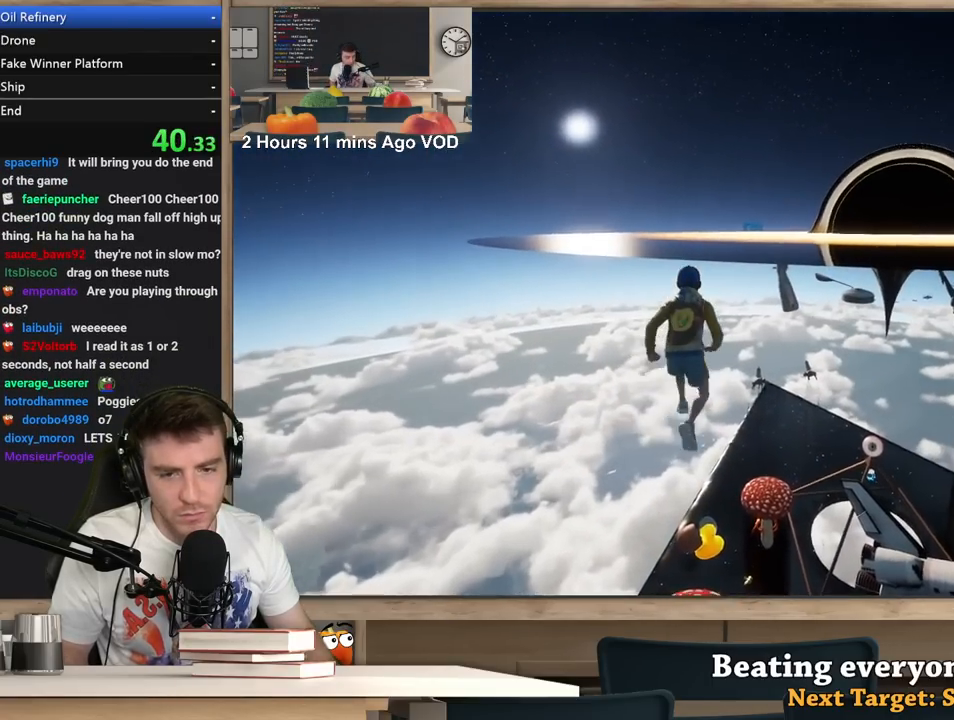
{"keys": ["shift", "w"], "mouse": [], "events": [[150, "shift", "down"], [283, "d", "down"], [483, "d", "up"]]}
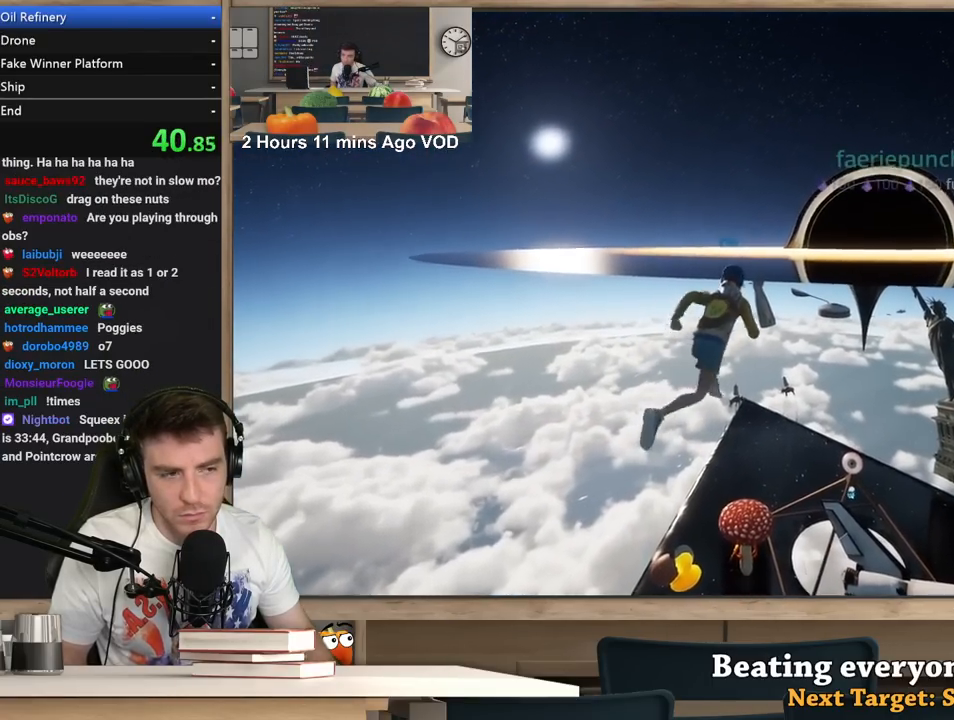
{"keys": [], "mouse": [], "events": [[217, "w", "up"], [250, "shift", "up"]]}
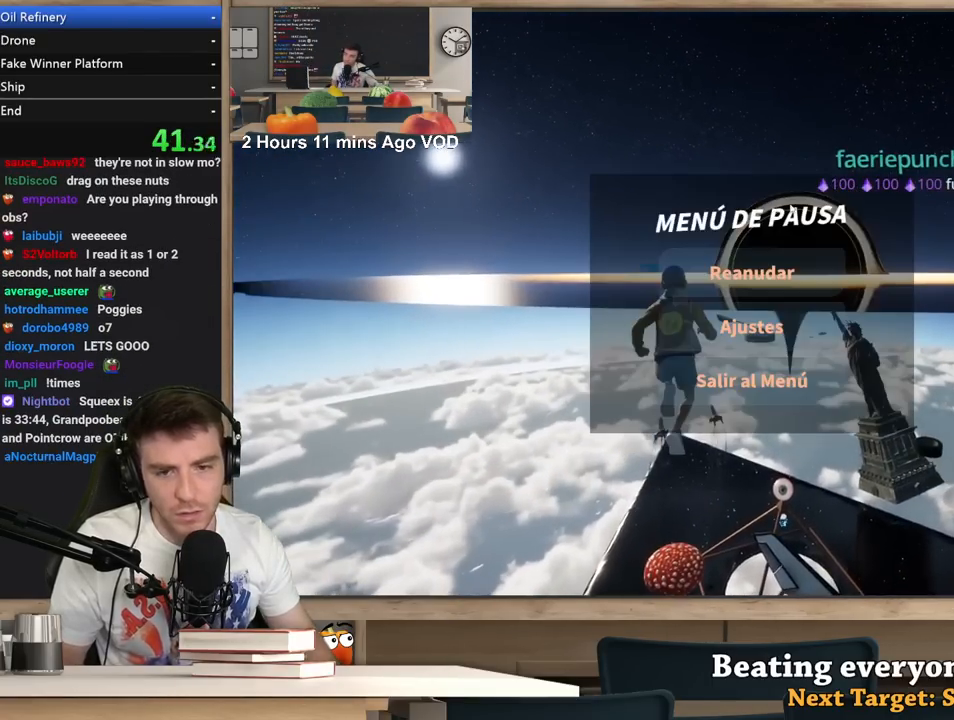
{"keys": [], "mouse": [], "events": []}
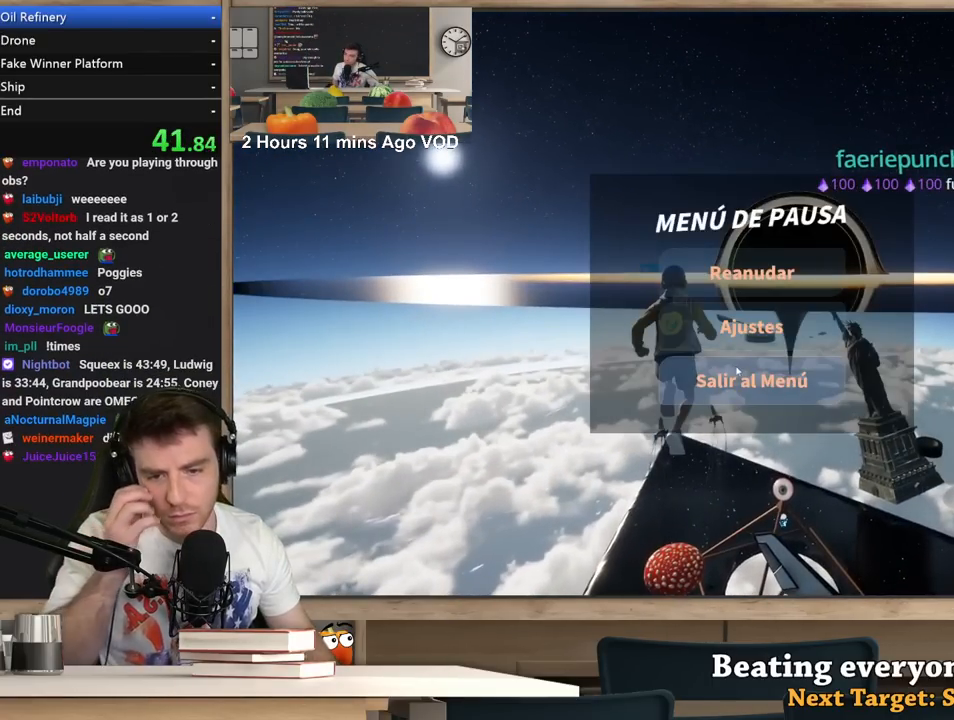
{"keys": [], "mouse": [], "events": [[250, "mouse_left", "down"], [283, "mouse_left", "up"]]}
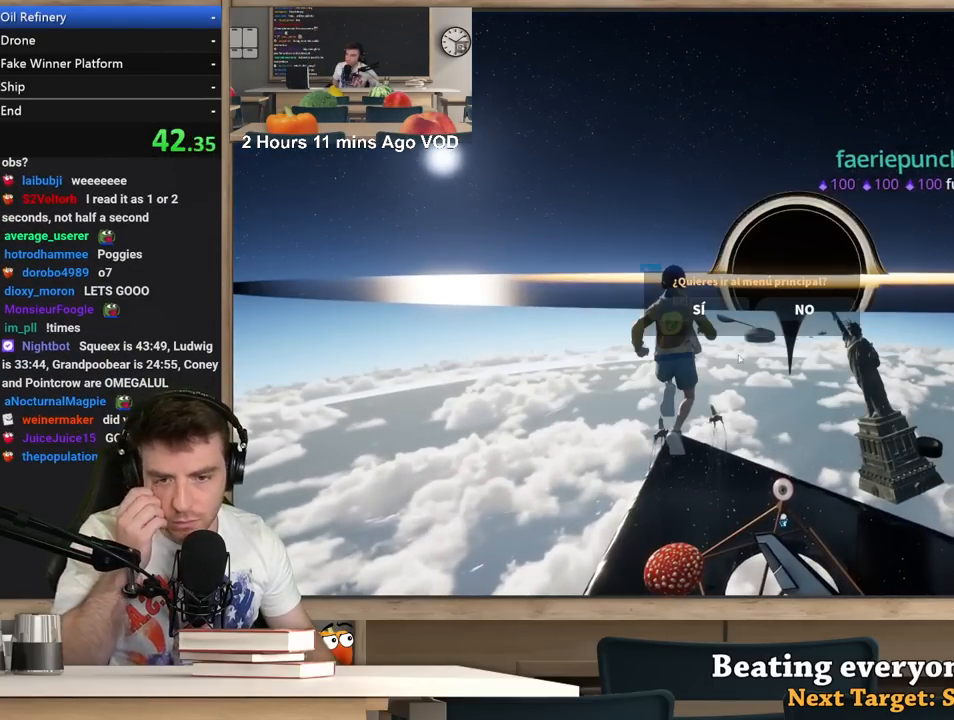
{"keys": [], "mouse": [], "events": [[250, "mouse_left", "down"], [300, "mouse_left", "up"]]}
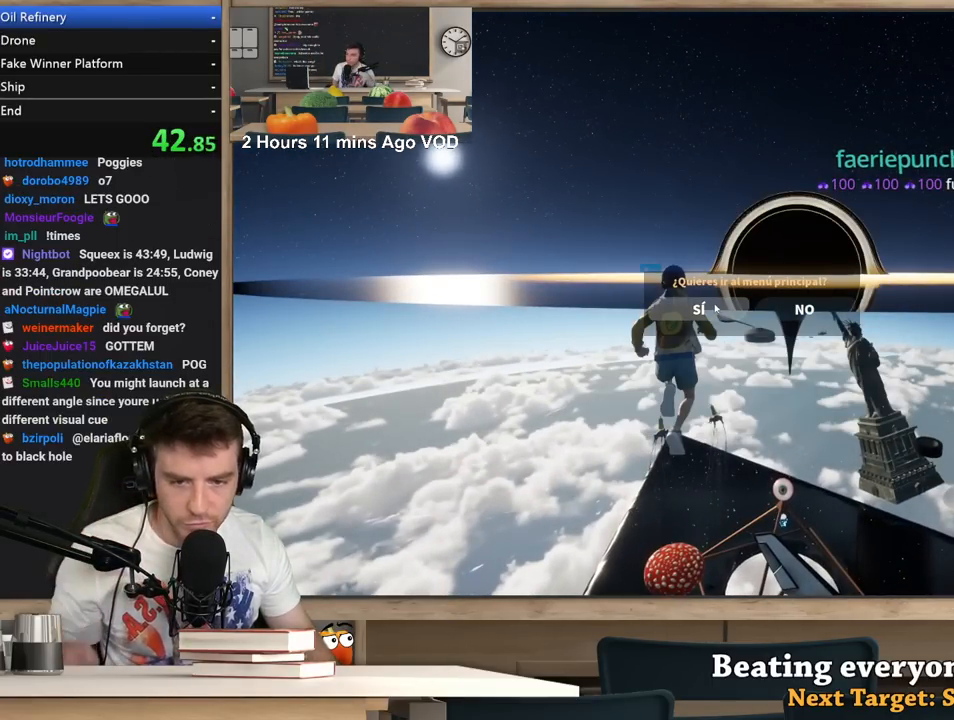
{"keys": [], "mouse": [], "events": []}
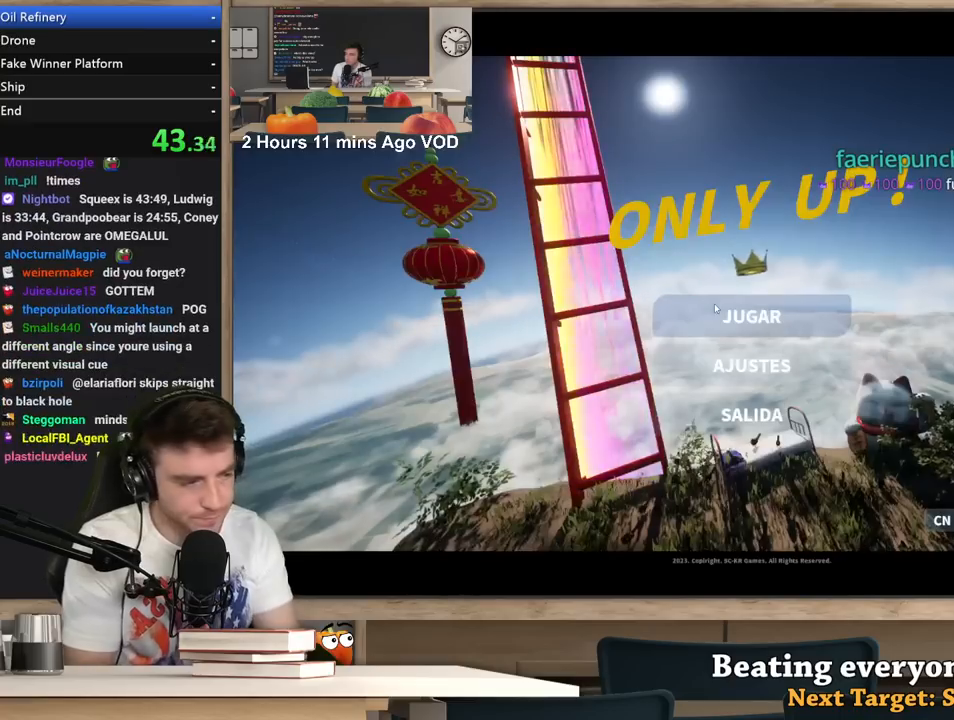
{"keys": [], "mouse": [], "events": []}
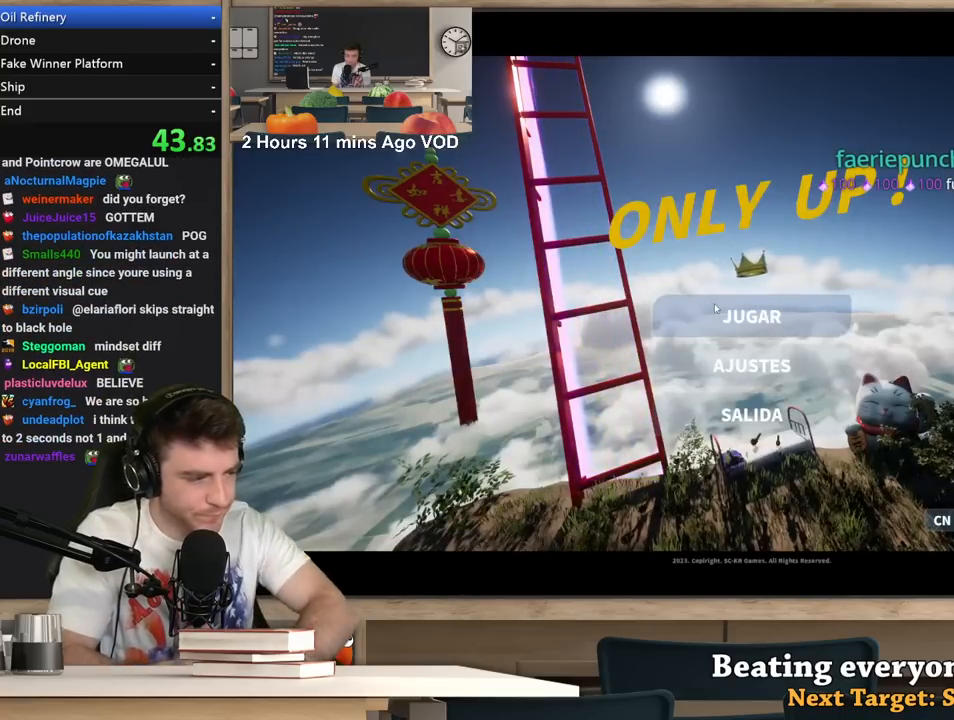
{"keys": [], "mouse": [], "events": []}
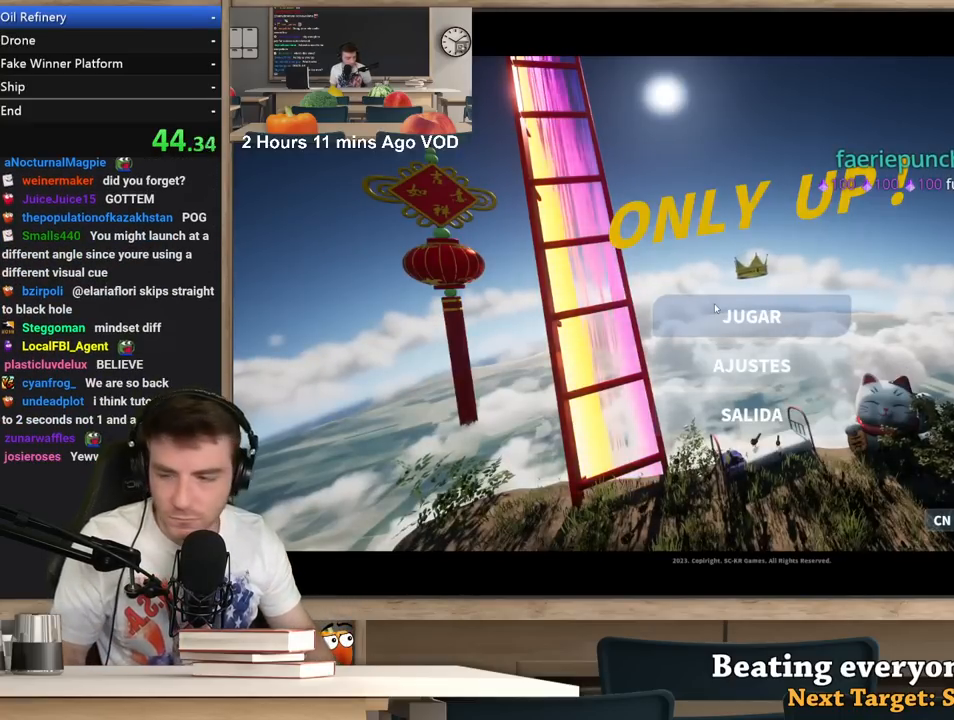
{"keys": [], "mouse": [], "events": [[267, "alt", "down"], [317, "tab", "down"], [367, "alt", "up"], [417, "tab", "up"]]}
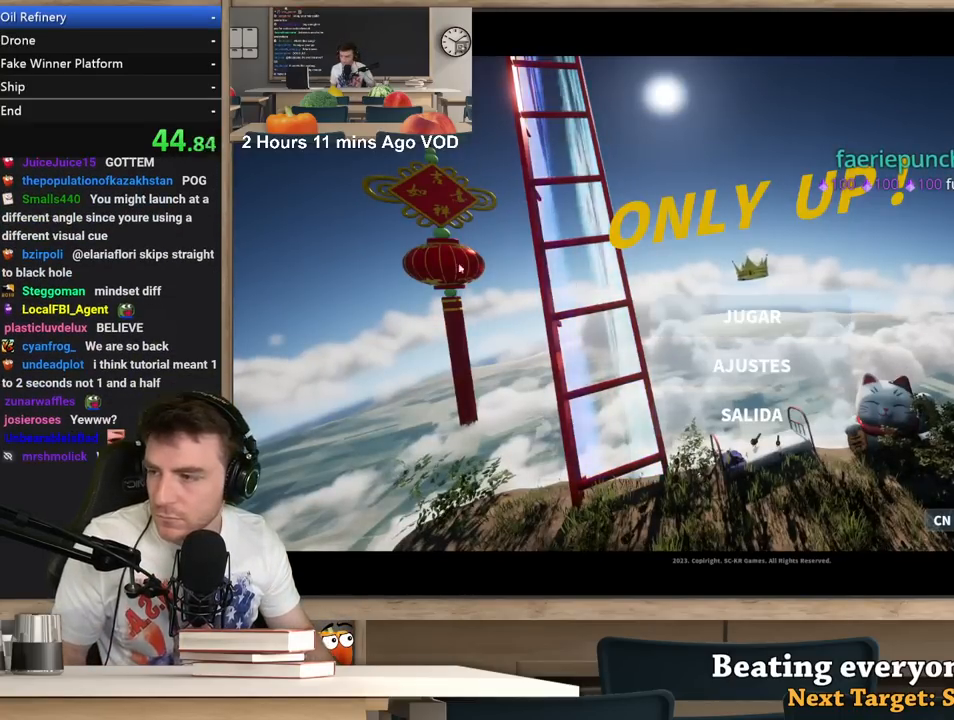
{"keys": [], "mouse": [], "events": []}
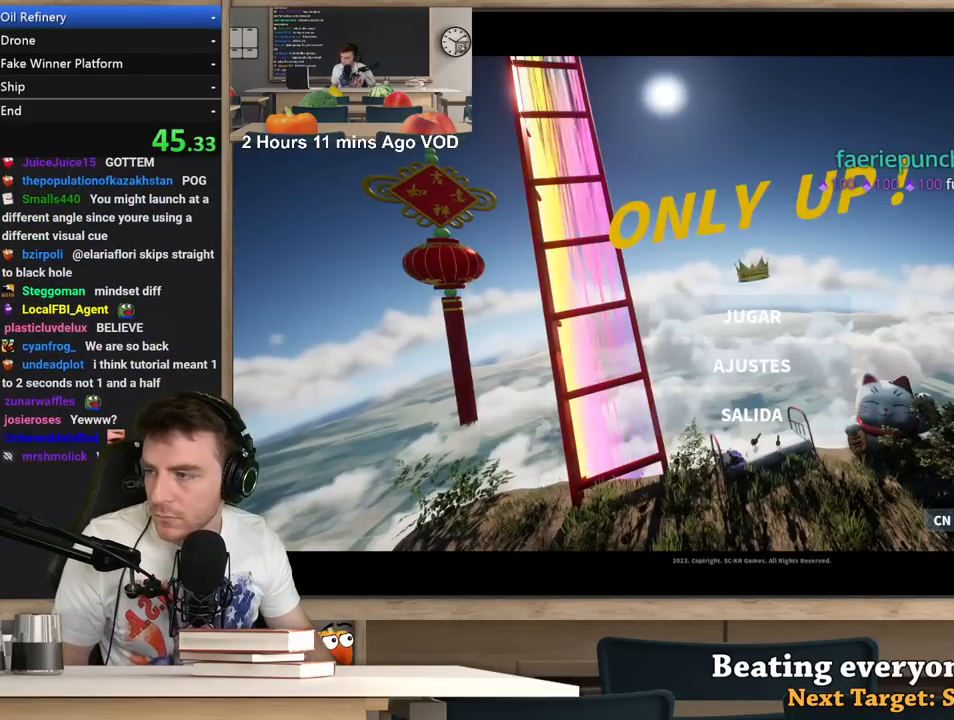
{"keys": [], "mouse": [], "events": []}
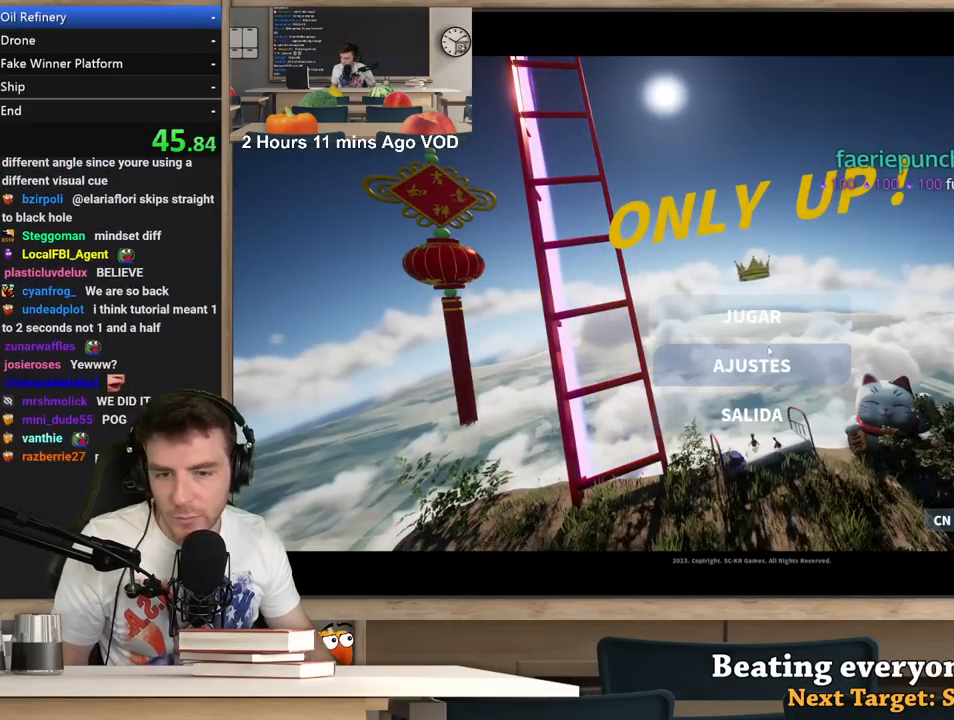
{"keys": [], "mouse": [], "events": [[183, "mouse_left", "down"], [267, "mouse_left", "up"]]}
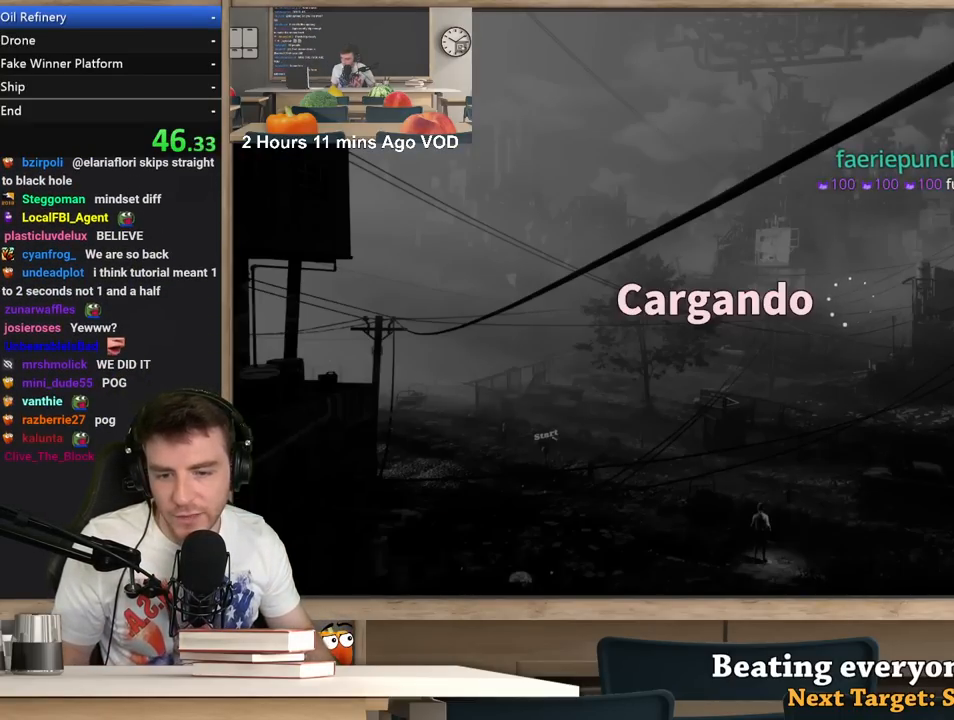
{"keys": [], "mouse": [], "events": []}
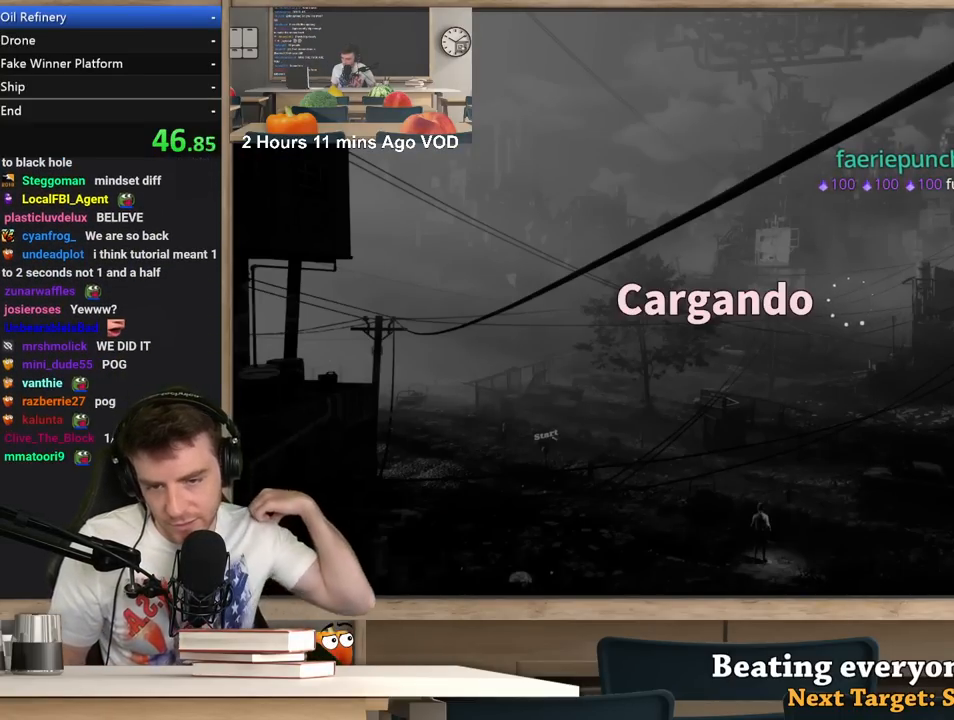
{"keys": [], "mouse": [], "events": []}
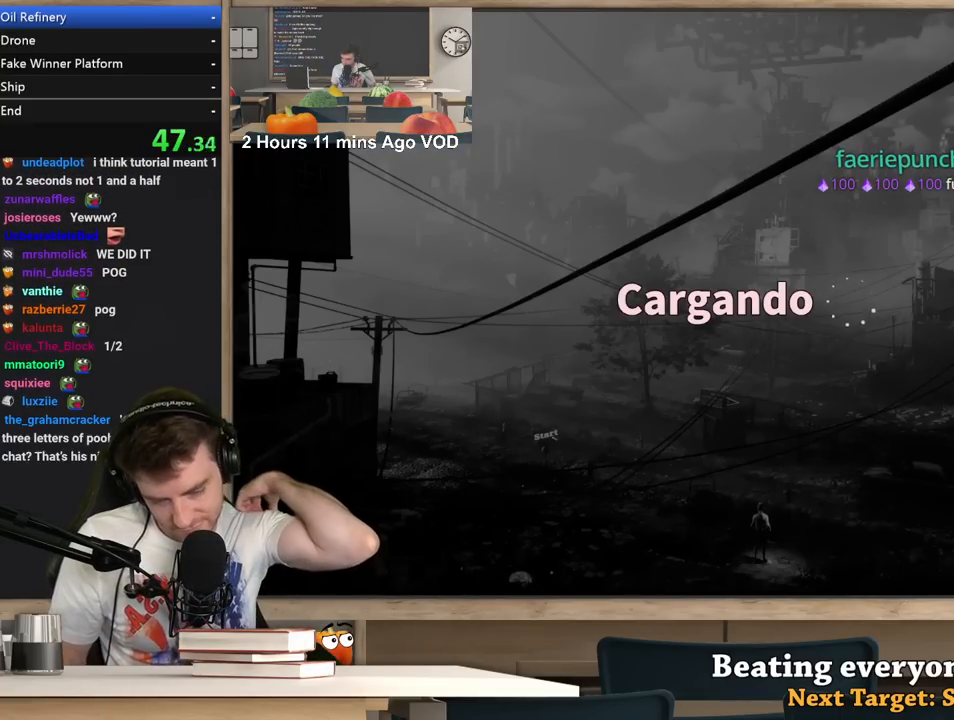
{"keys": [], "mouse": [], "events": []}
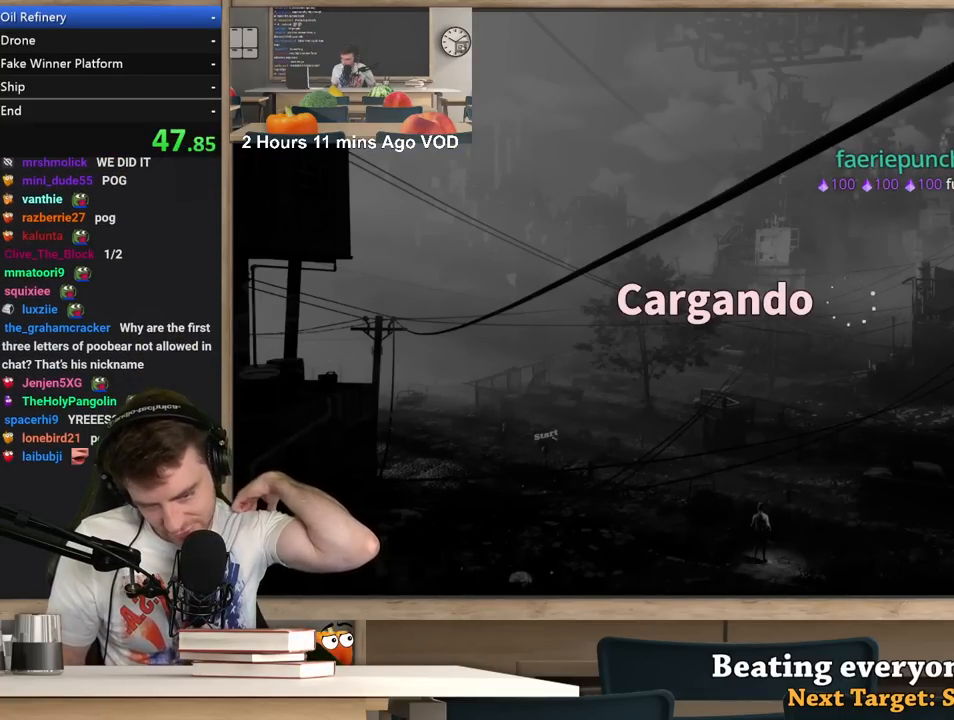
{"keys": [], "mouse": [], "events": []}
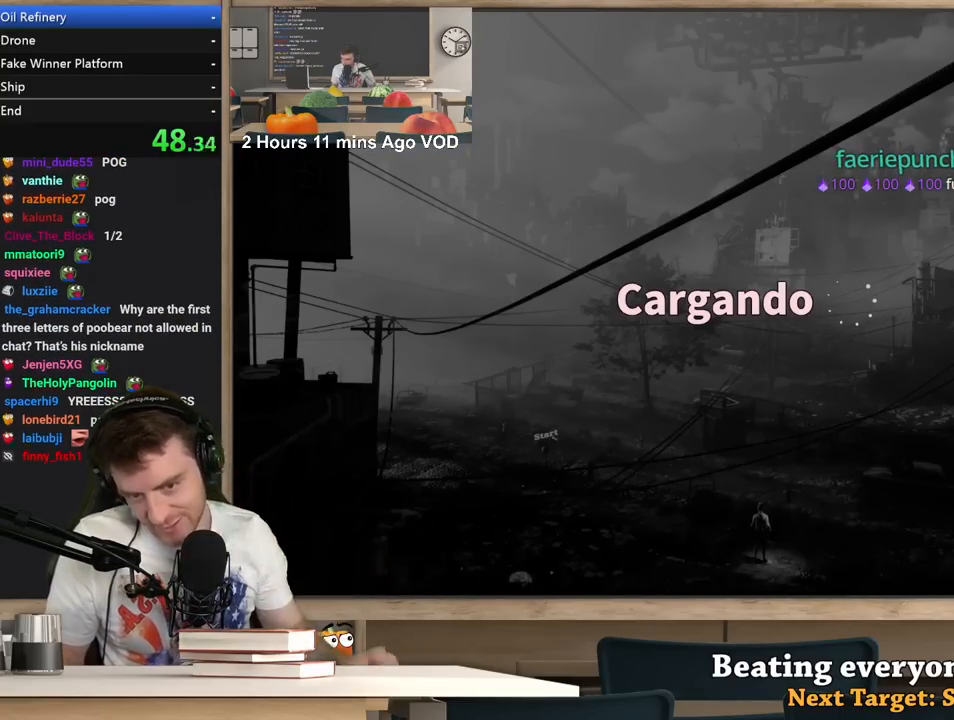
{"keys": [], "mouse": [], "events": []}